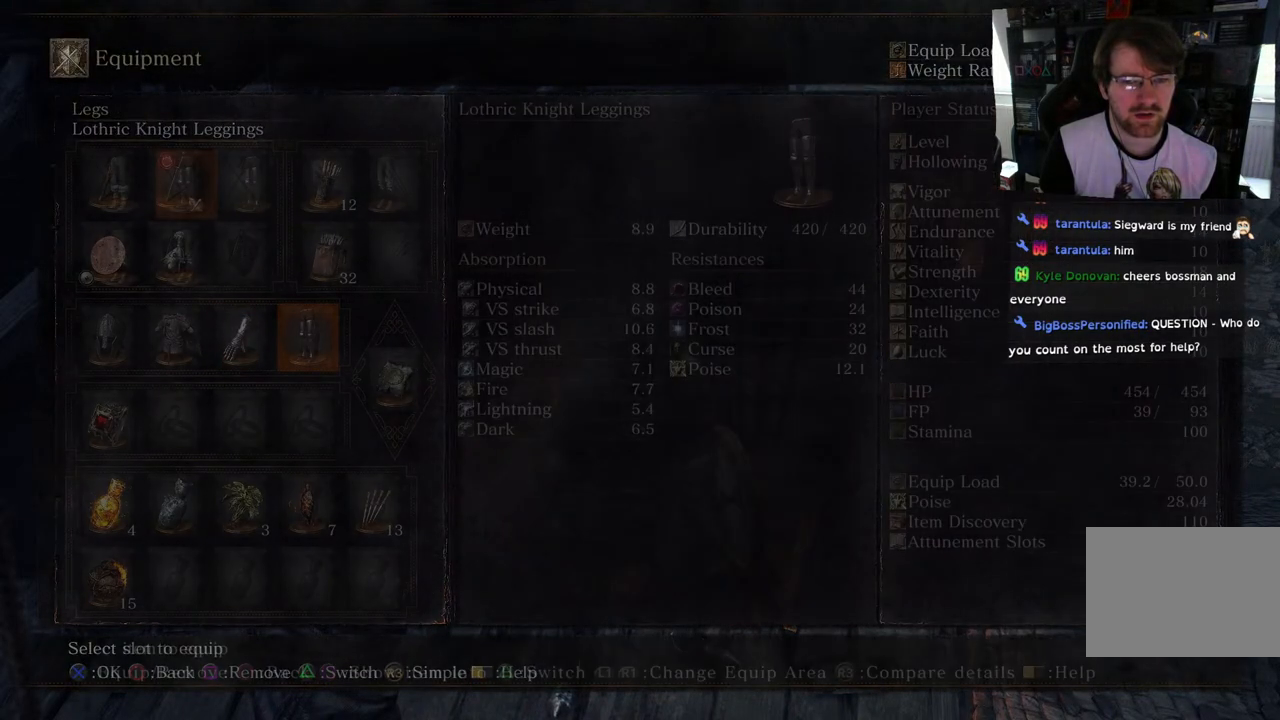
Gameplay with a controller (PlayStation layout); each line is a JSON object with the inputs held at the frame after it. "events" lists button and stick changes between this image and that frame as [ms after this image, input, new state], when the widget could be followed in between.
{"buttons": [], "left_stick": "center", "right_stick": "center", "events": []}
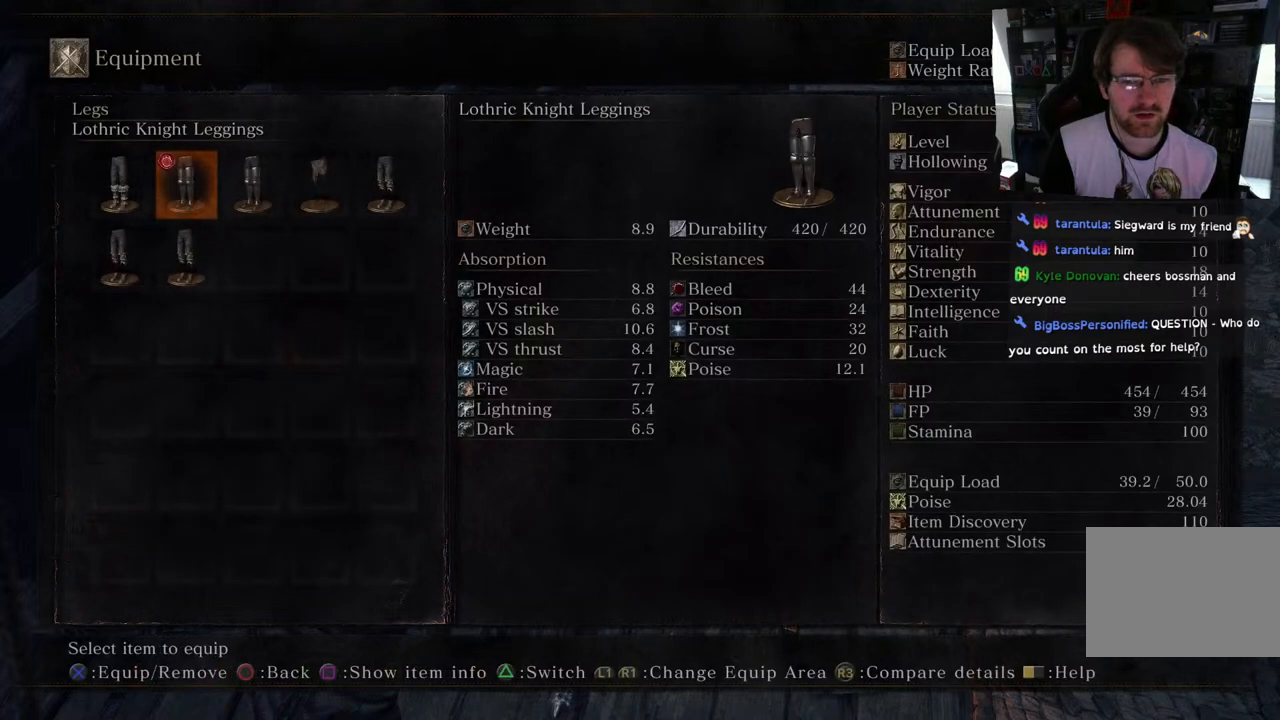
{"buttons": [], "left_stick": "center", "right_stick": "center", "events": []}
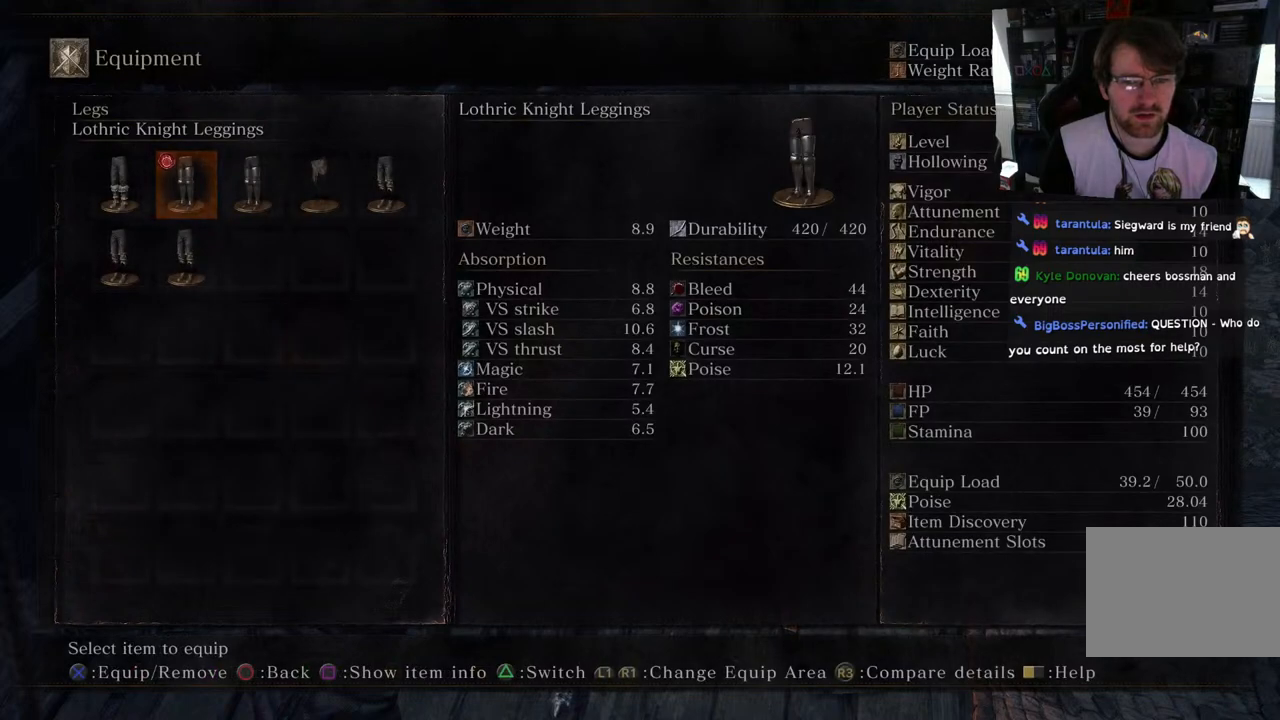
{"buttons": [], "left_stick": "center", "right_stick": "center", "events": [[250, "DPAD_LEFT", "down"], [317, "DPAD_LEFT", "up"]]}
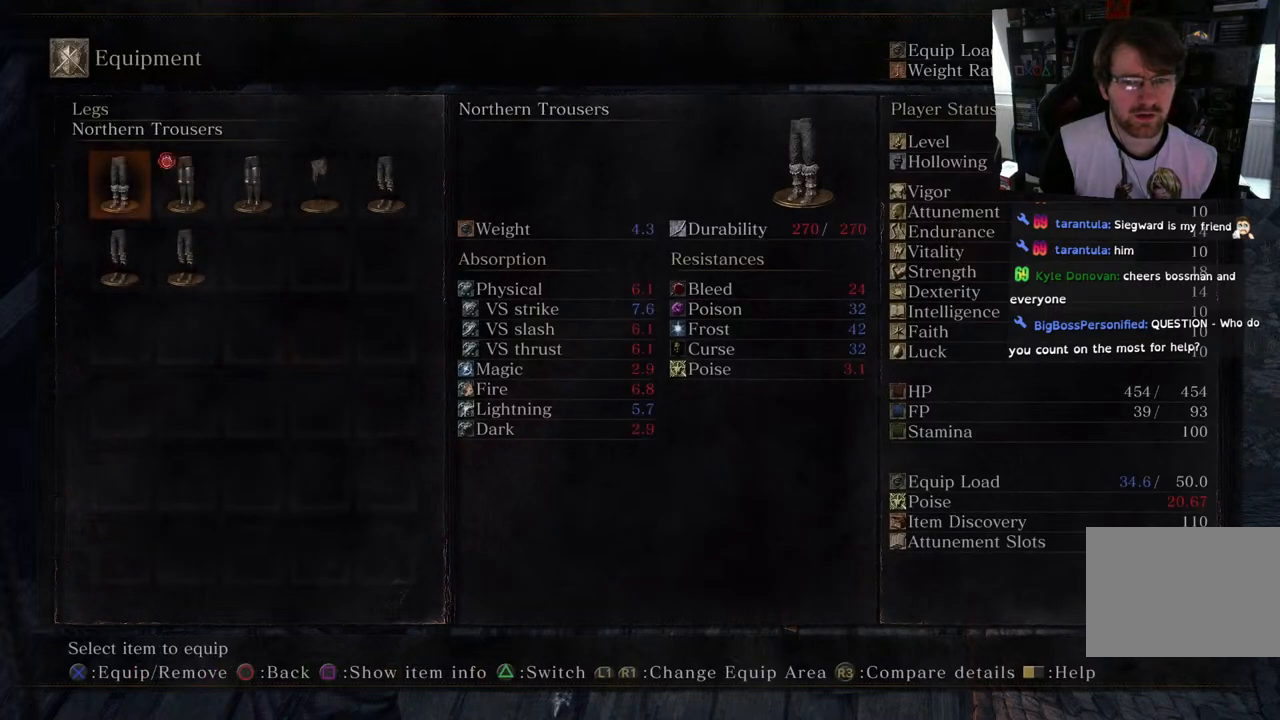
{"buttons": [], "left_stick": "center", "right_stick": "center", "events": []}
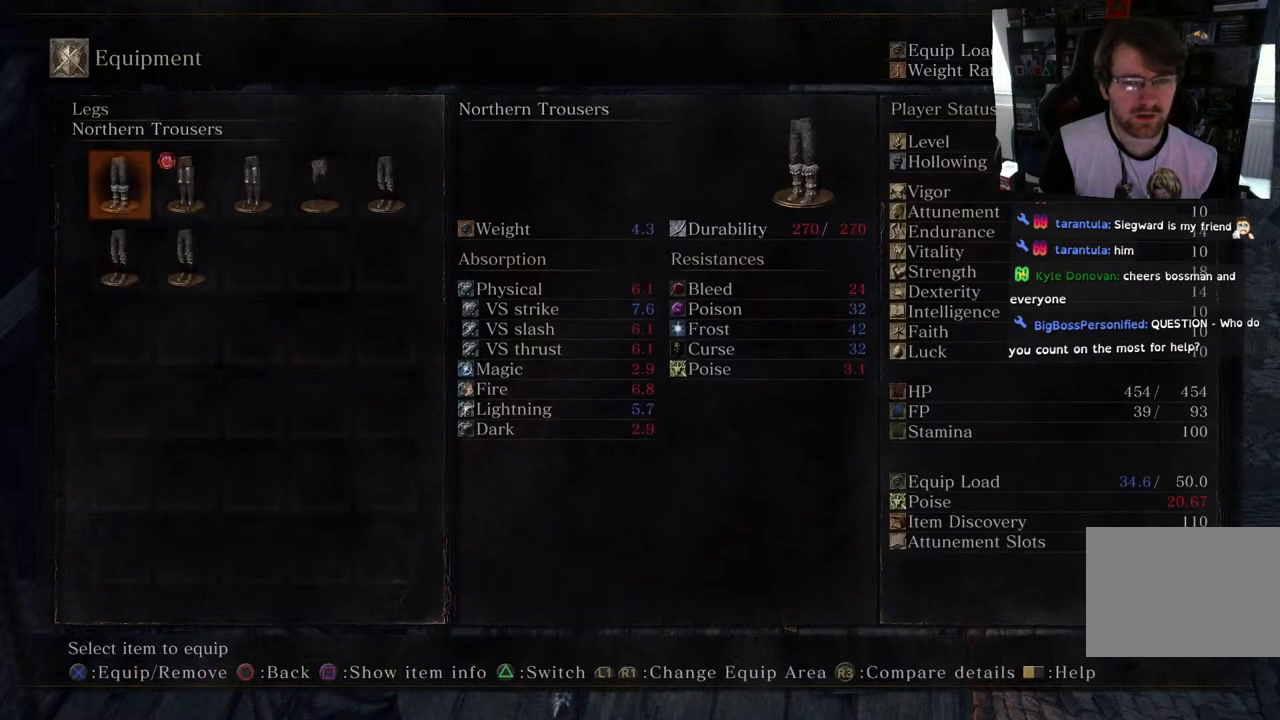
{"buttons": ["DPAD_RIGHT"], "left_stick": "center", "right_stick": "center", "events": [[450, "DPAD_RIGHT", "down"]]}
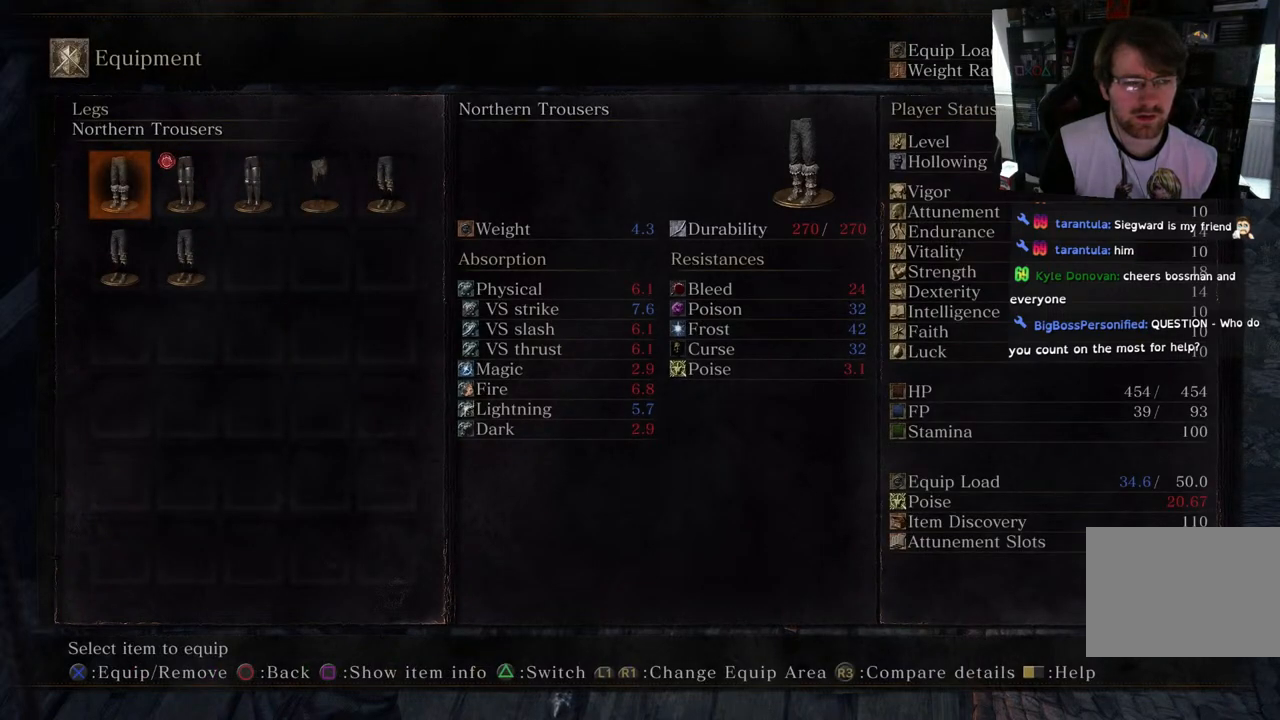
{"buttons": [], "left_stick": "center", "right_stick": "center", "events": [[83, "DPAD_RIGHT", "up"], [367, "DPAD_LEFT", "down"], [467, "DPAD_LEFT", "up"]]}
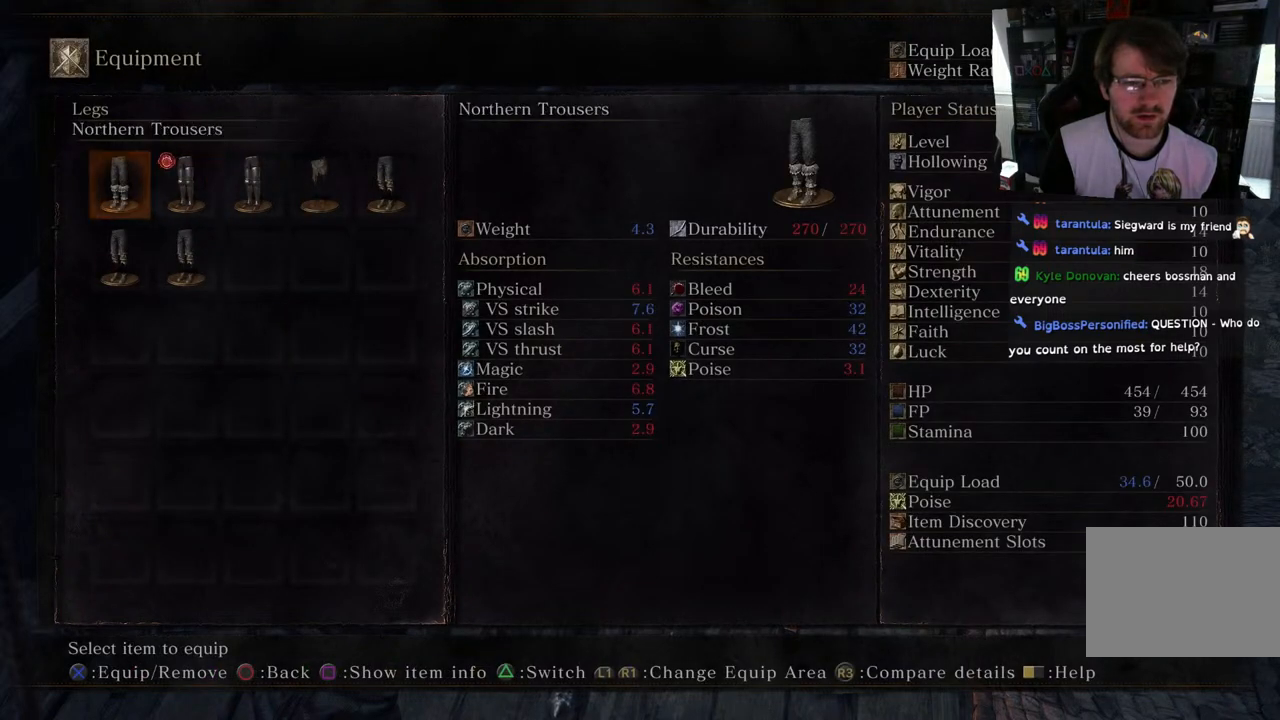
{"buttons": [], "left_stick": "center", "right_stick": "center", "events": []}
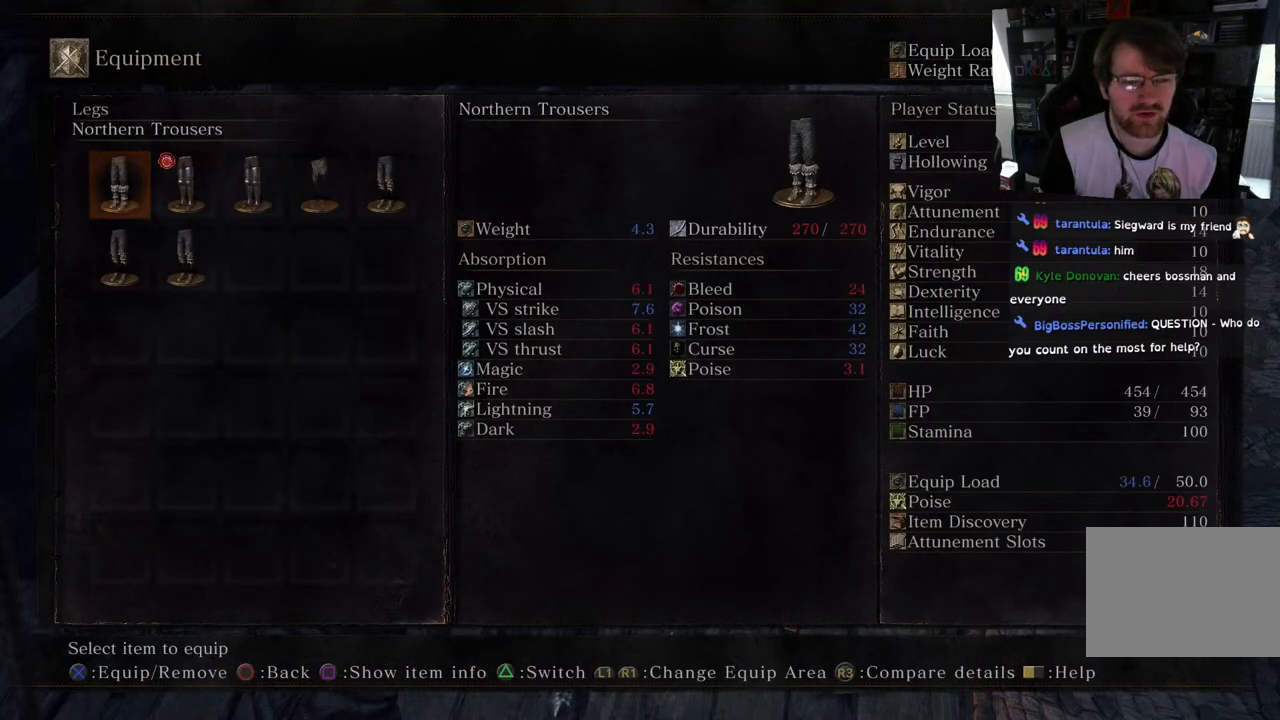
{"buttons": [], "left_stick": "center", "right_stick": "center", "events": [[283, "DPAD_RIGHT", "down"], [417, "DPAD_RIGHT", "up"]]}
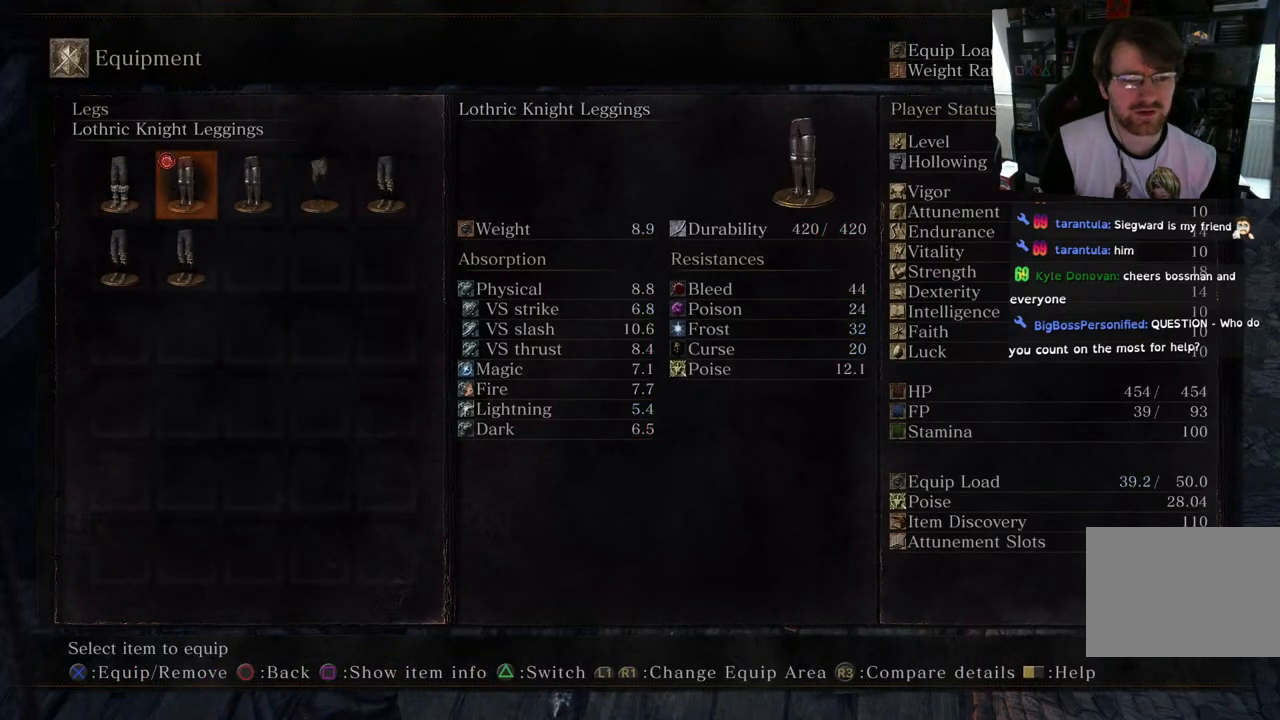
{"buttons": ["DPAD_LEFT"], "left_stick": "center", "right_stick": "center", "events": [[467, "DPAD_LEFT", "down"]]}
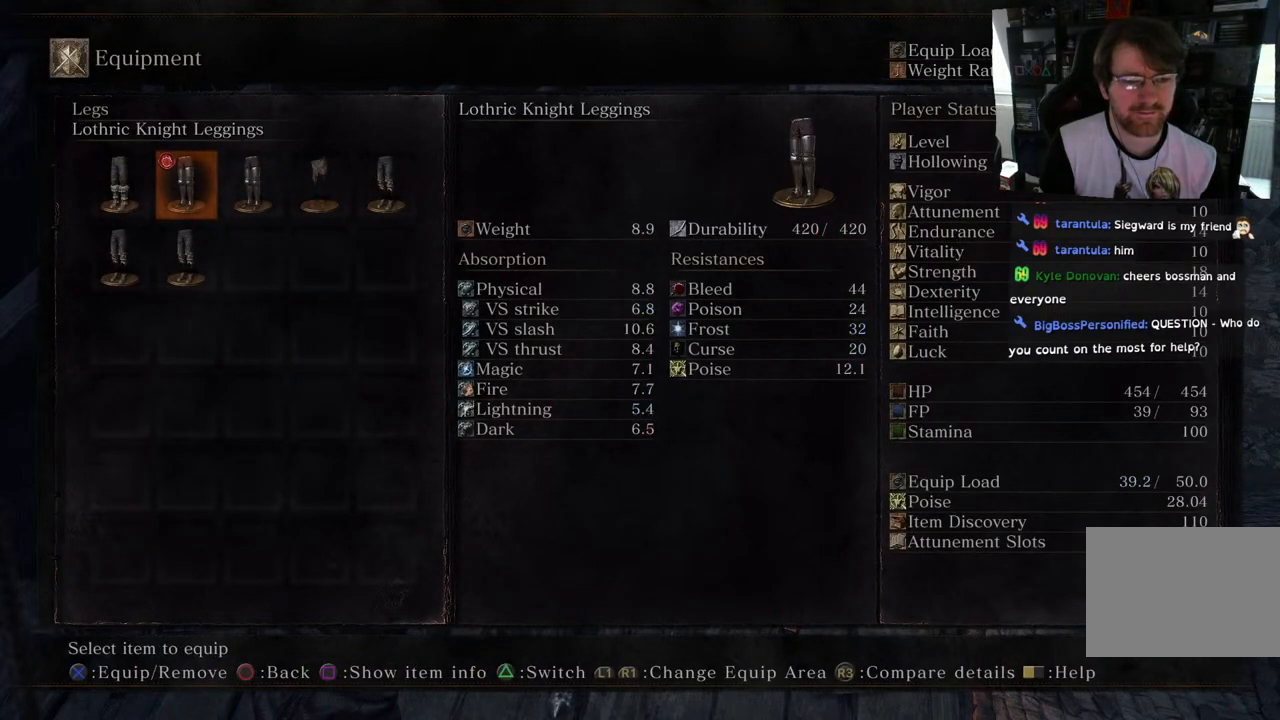
{"buttons": [], "left_stick": "center", "right_stick": "center", "events": [[33, "DPAD_LEFT", "up"]]}
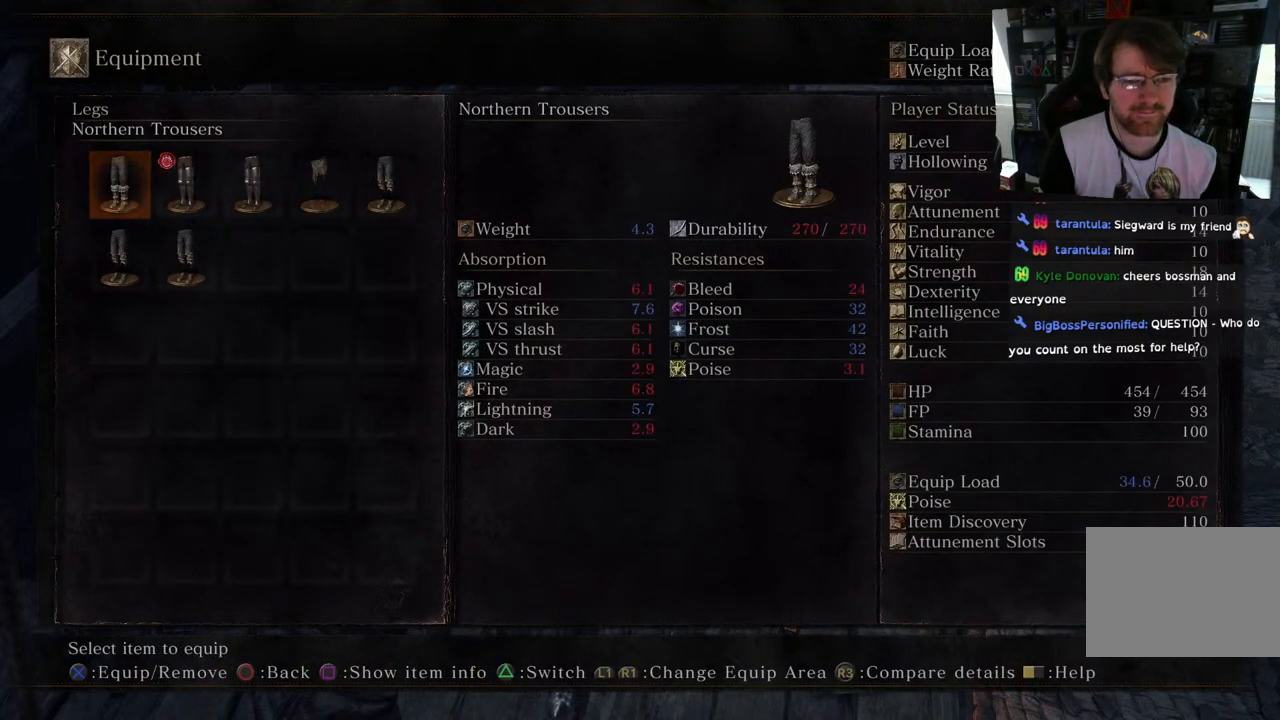
{"buttons": [], "left_stick": "center", "right_stick": "center", "events": []}
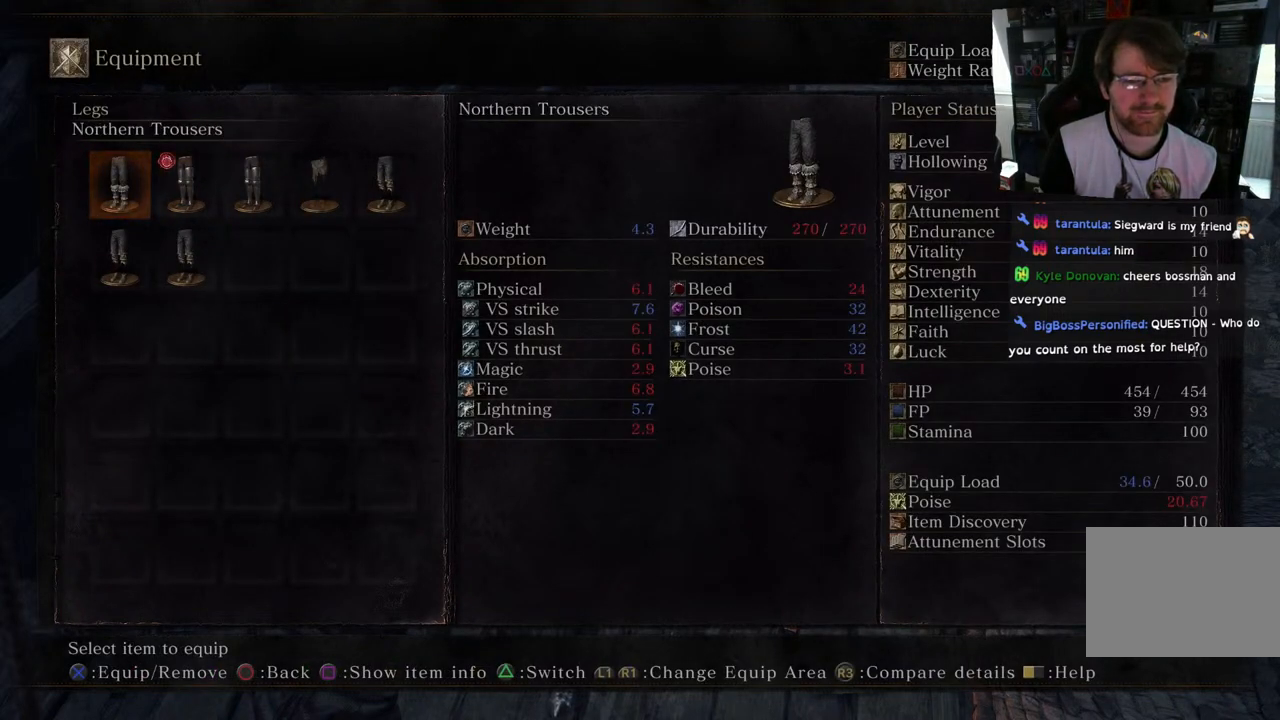
{"buttons": [], "left_stick": "center", "right_stick": "center", "events": []}
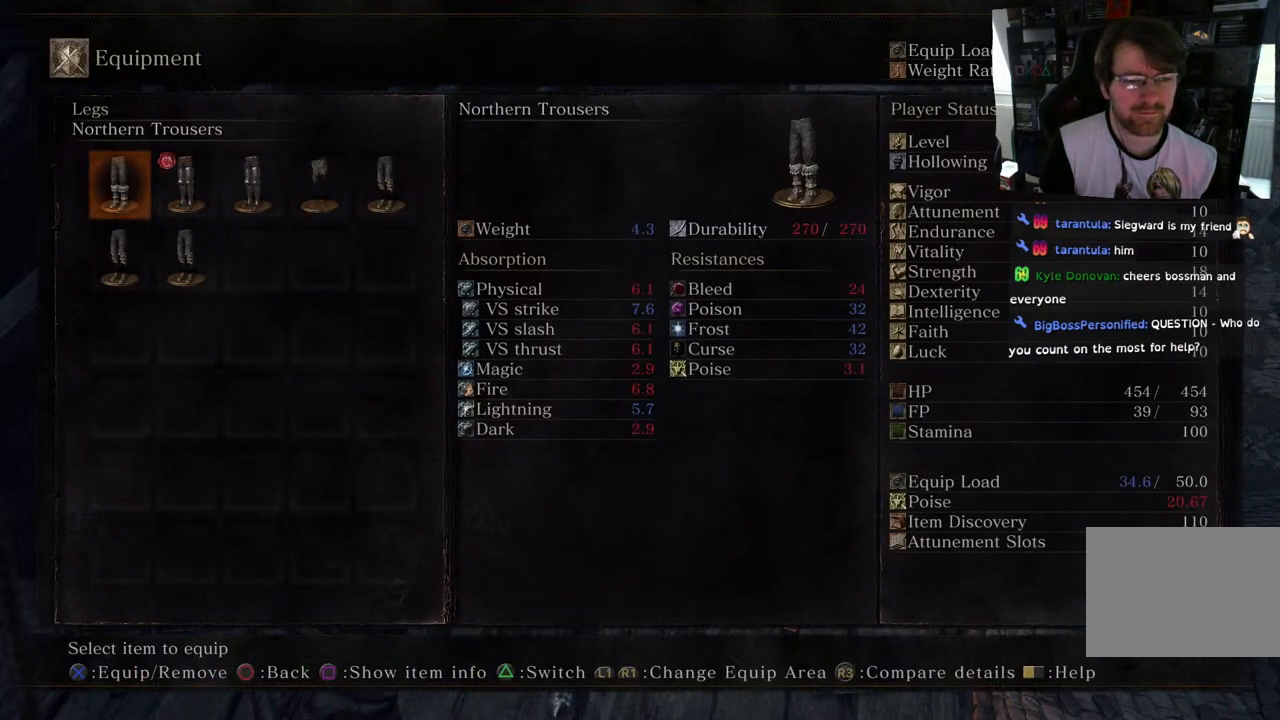
{"buttons": [], "left_stick": "center", "right_stick": "center", "events": []}
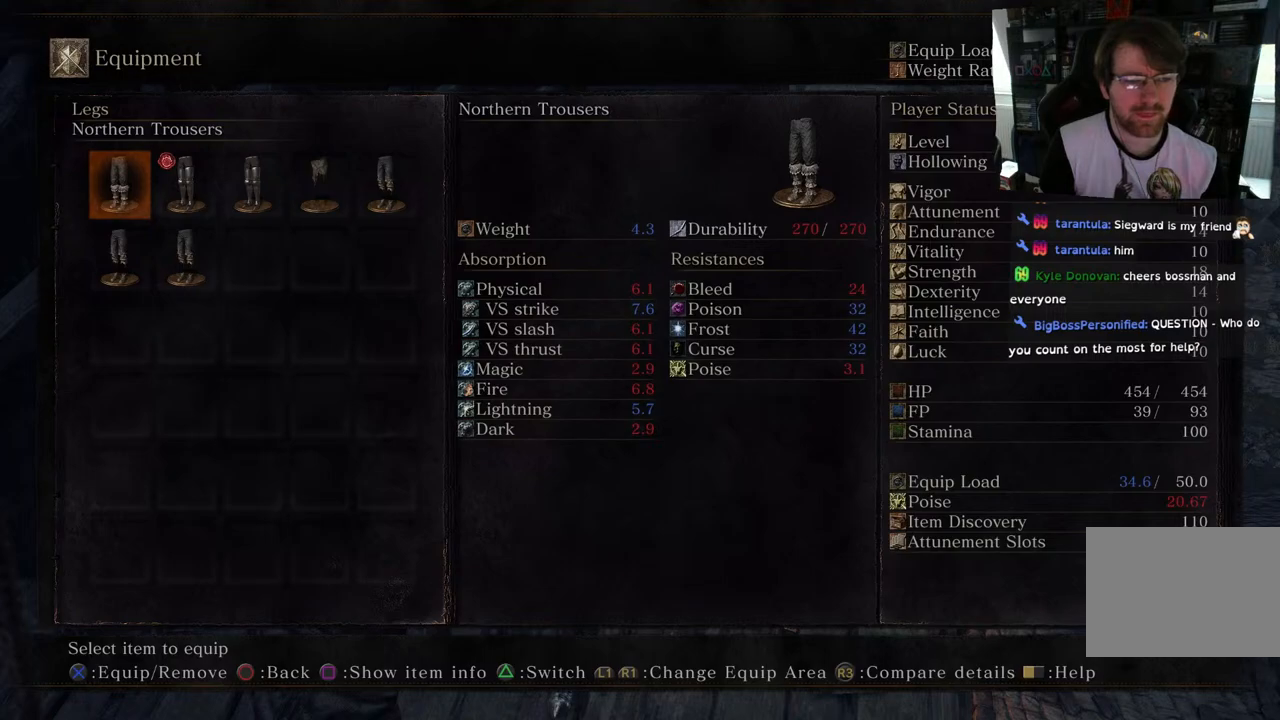
{"buttons": [], "left_stick": "center", "right_stick": "center", "events": [[67, "DPAD_RIGHT", "down"], [233, "DPAD_RIGHT", "up"]]}
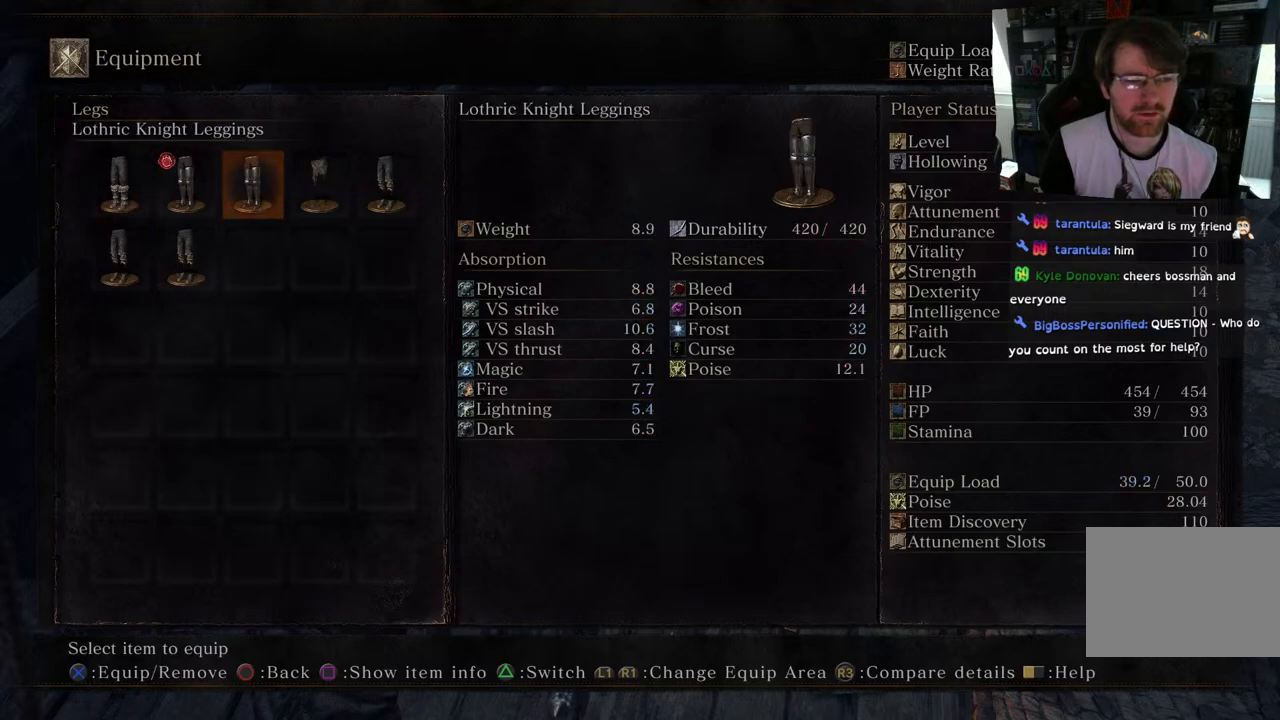
{"buttons": [], "left_stick": "center", "right_stick": "center", "events": [[50, "DPAD_LEFT", "down"], [167, "DPAD_LEFT", "up"]]}
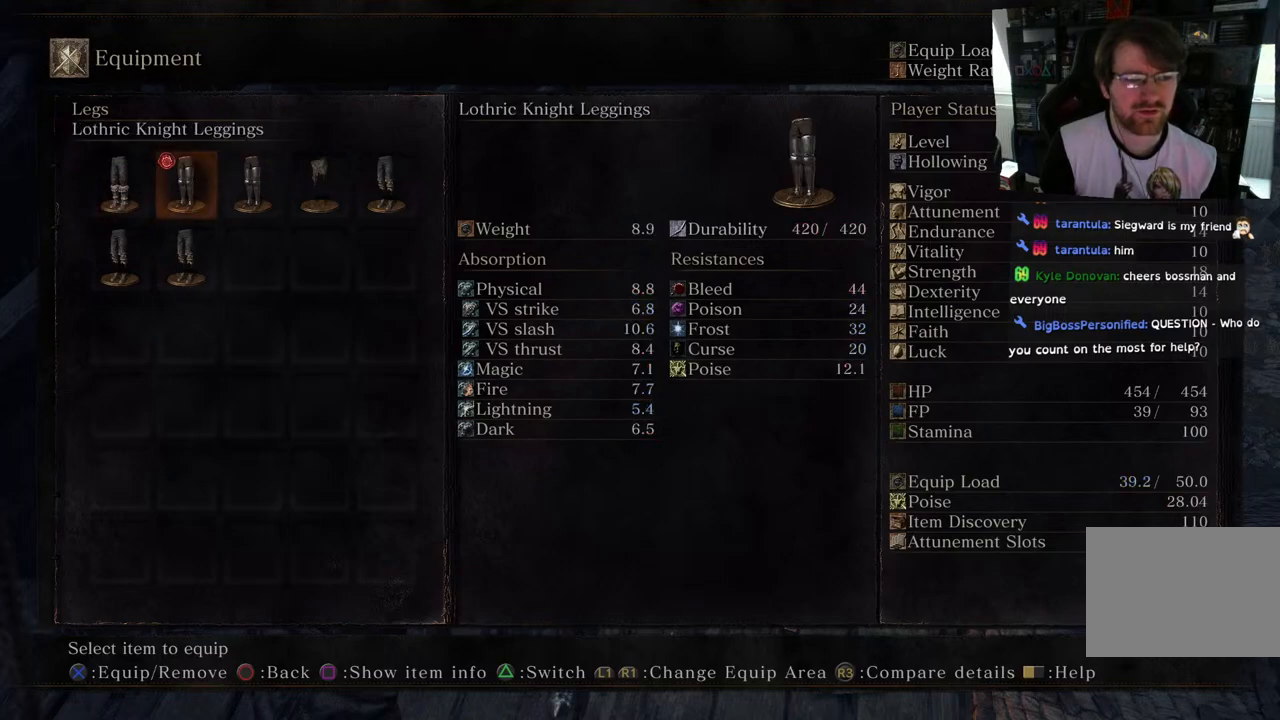
{"buttons": ["DPAD_LEFT"], "left_stick": "center", "right_stick": "center", "events": [[433, "DPAD_LEFT", "down"]]}
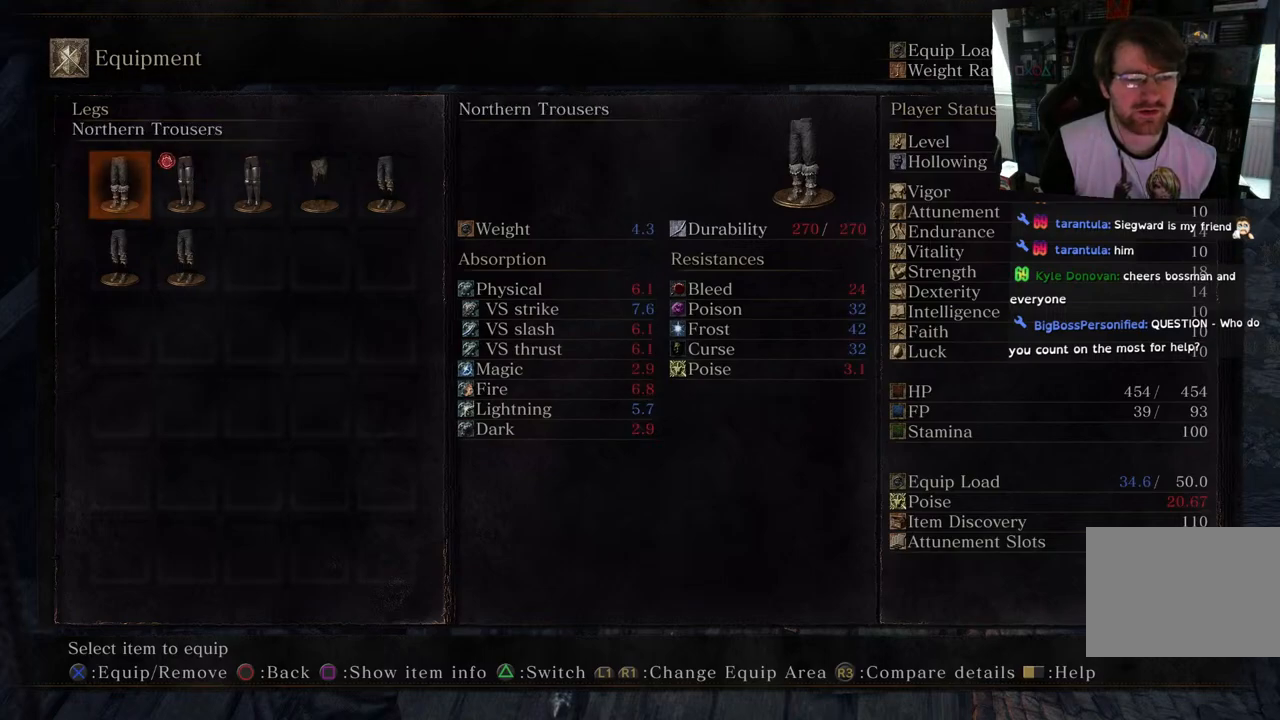
{"buttons": ["DPAD_RIGHT"], "left_stick": "center", "right_stick": "center", "events": [[50, "DPAD_LEFT", "up"], [400, "DPAD_RIGHT", "down"]]}
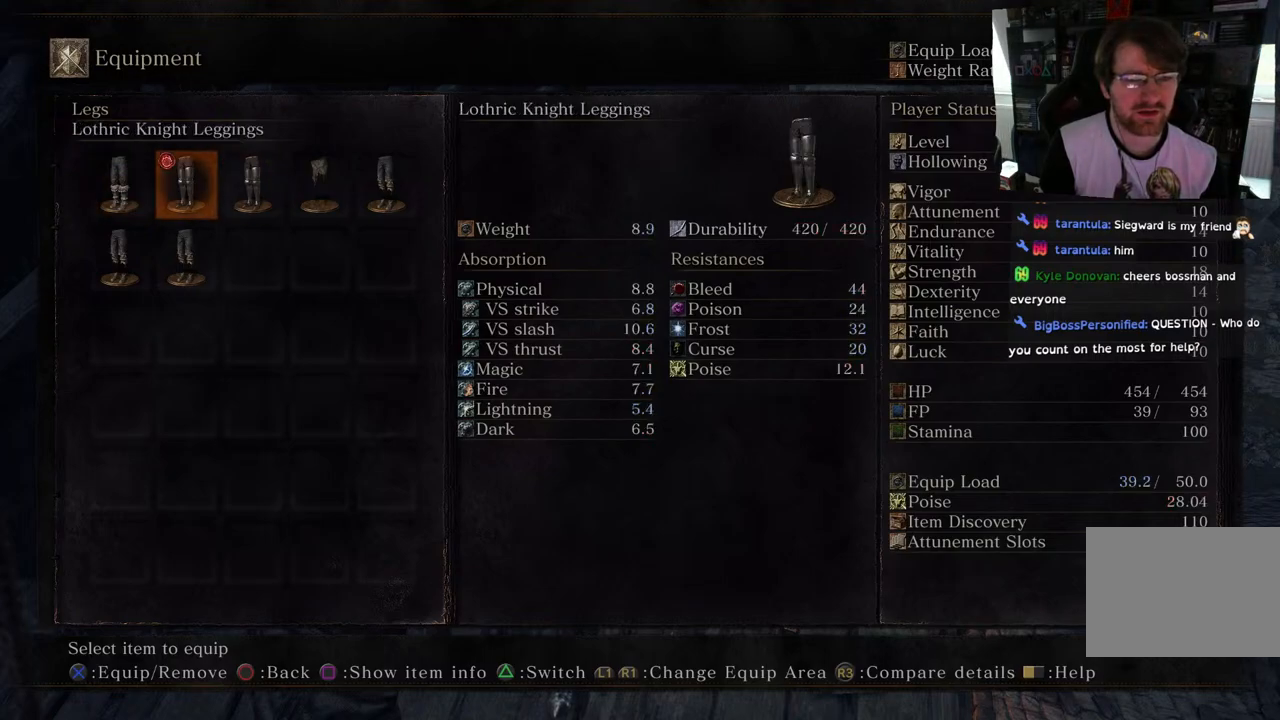
{"buttons": ["CIRCLE"], "left_stick": "center", "right_stick": "center", "events": [[17, "DPAD_RIGHT", "up"], [33, "CIRCLE", "down"], [150, "CIRCLE", "up"], [500, "CIRCLE", "down"]]}
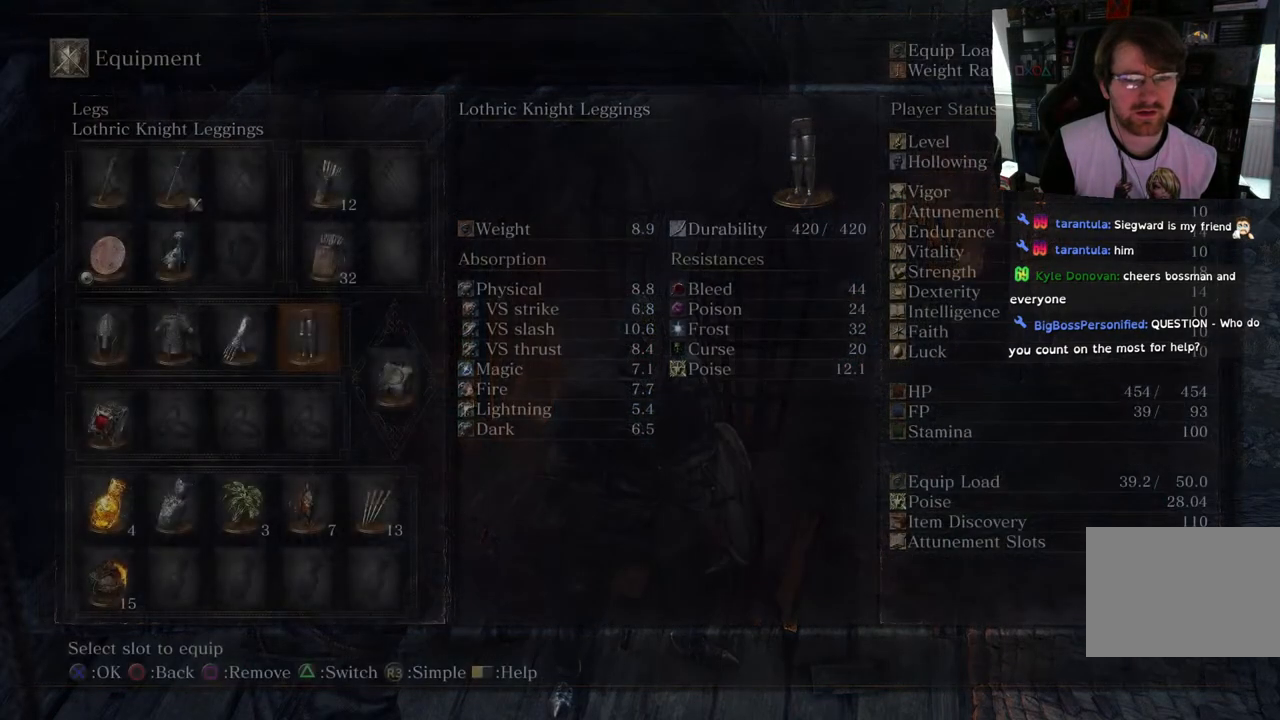
{"buttons": [], "left_stick": "center", "right_stick": "center", "events": [[83, "CIRCLE", "up"]]}
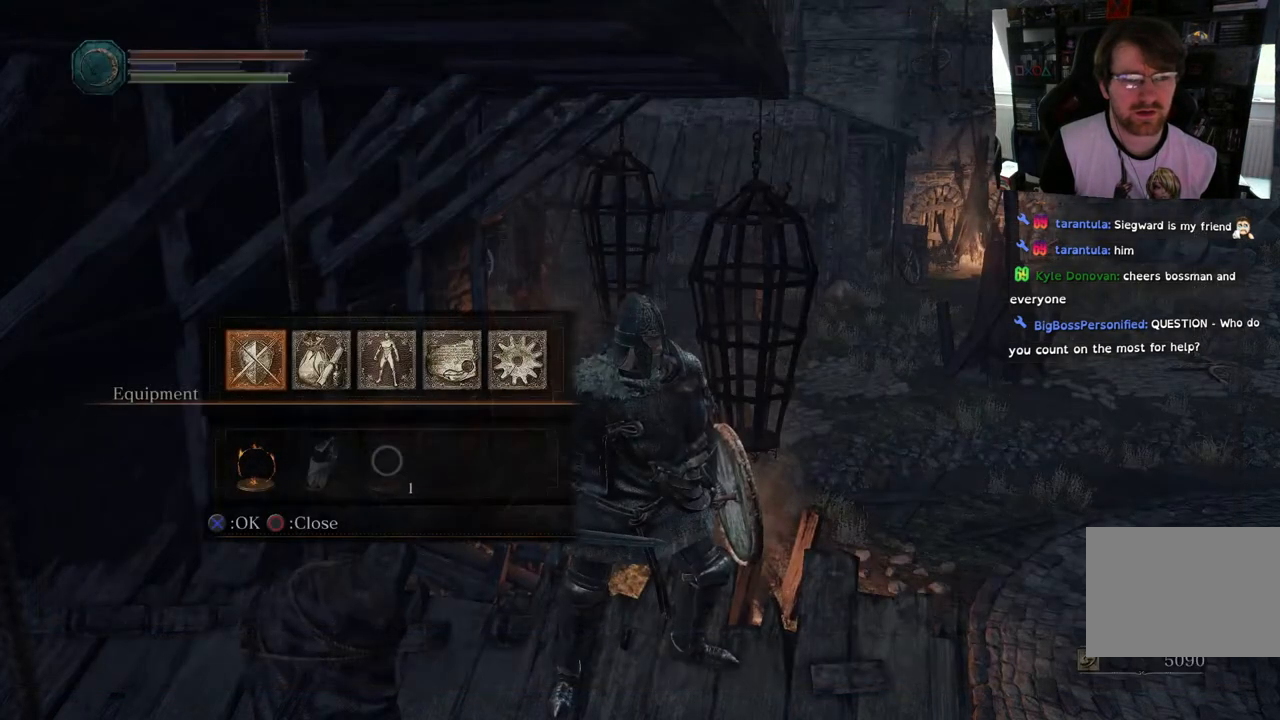
{"buttons": [], "left_stick": "down-left", "right_stick": "down-left", "events": [[117, "CIRCLE", "down"], [200, "CIRCLE", "up"], [433, "right_stick", "left"], [500, "left_stick", "down-left"], [500, "right_stick", "down-left"]]}
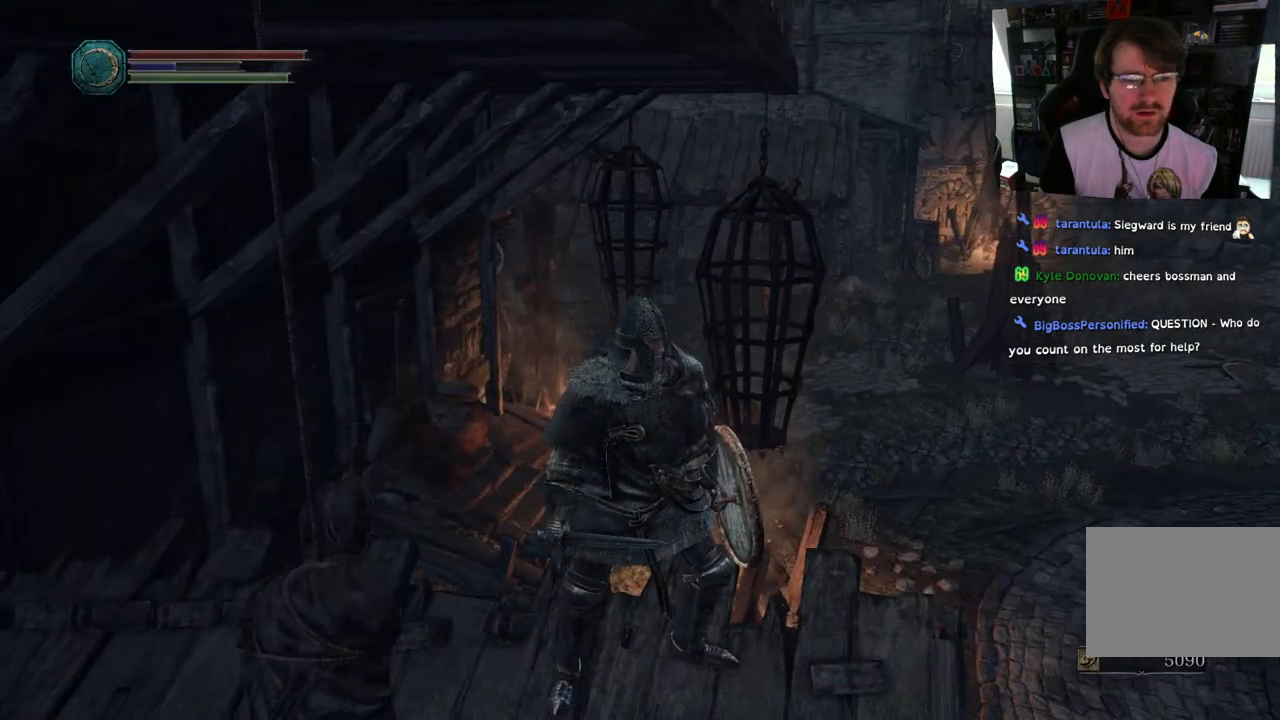
{"buttons": [], "left_stick": "left", "right_stick": "center", "events": [[33, "left_stick", "left"], [133, "right_stick", "center"], [250, "CIRCLE", "down"], [317, "CIRCLE", "up"]]}
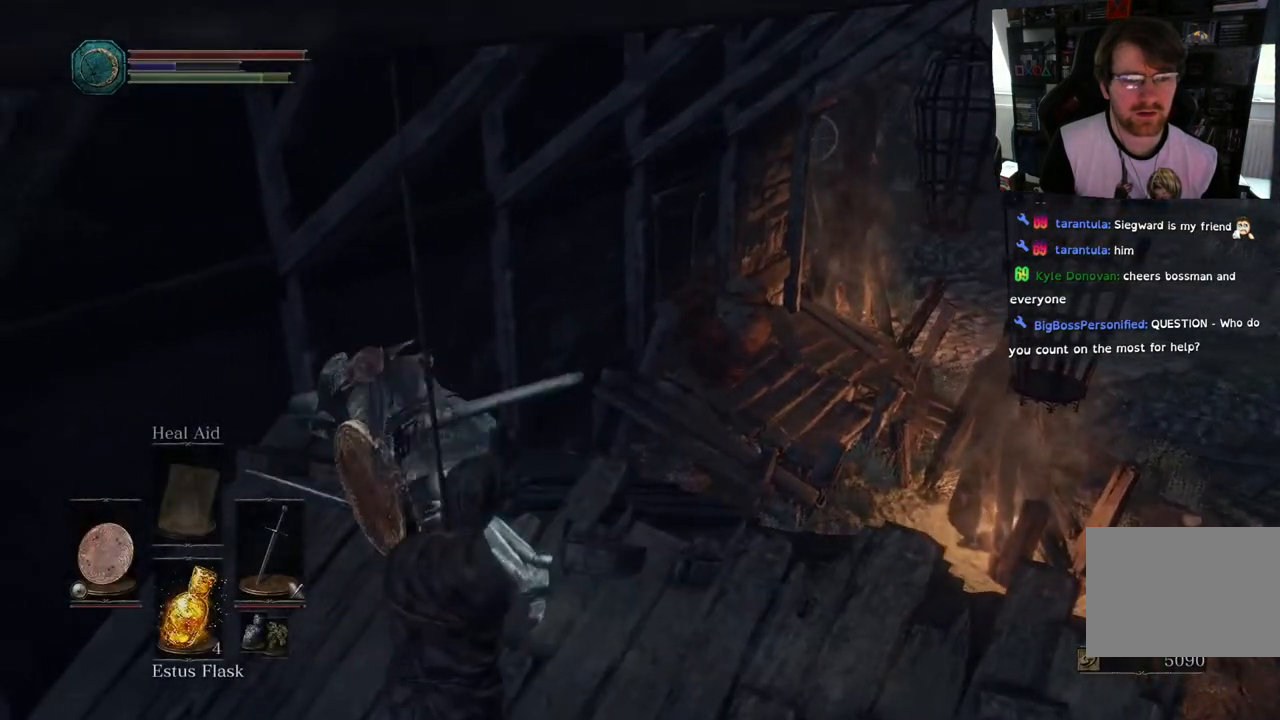
{"buttons": [], "left_stick": "left", "right_stick": "center", "events": []}
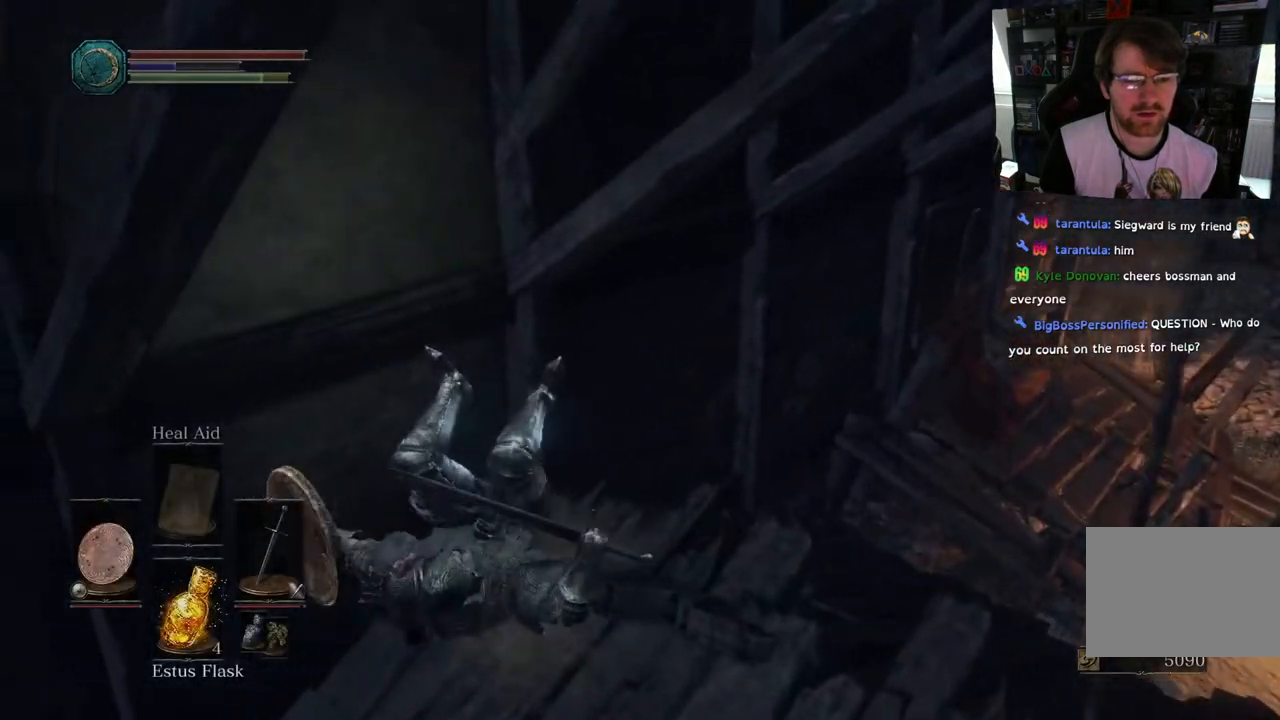
{"buttons": [], "left_stick": "down-right", "right_stick": "center", "events": [[167, "left_stick", "down-right"]]}
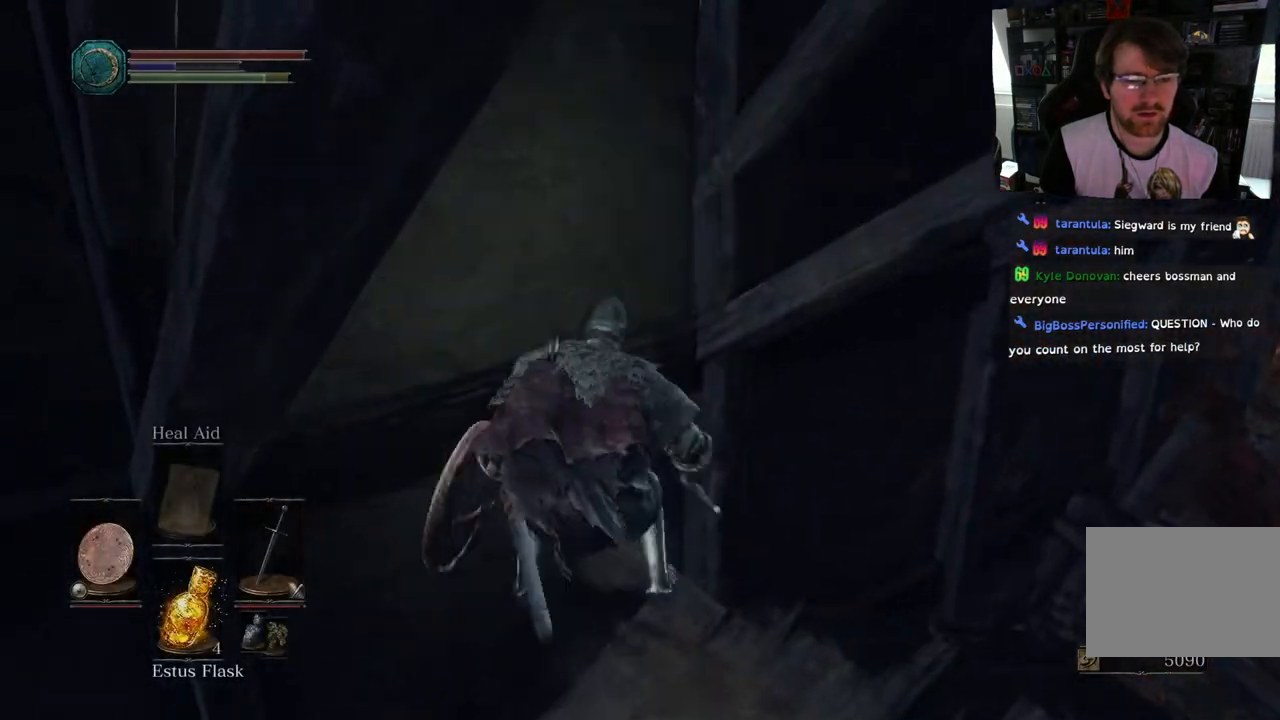
{"buttons": [], "left_stick": "down-right", "right_stick": "right", "events": [[17, "right_stick", "right"]]}
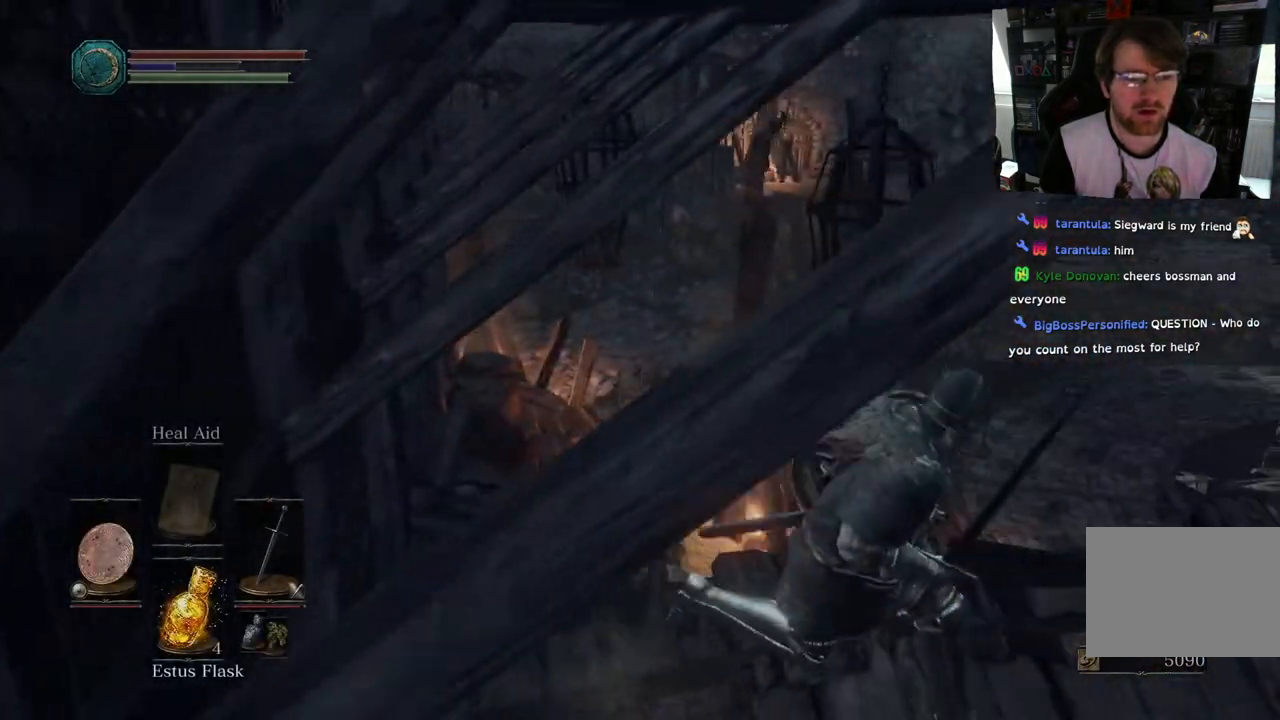
{"buttons": [], "left_stick": "center", "right_stick": "center", "events": [[67, "left_stick", "right"], [67, "right_stick", "center"], [350, "left_stick", "center"], [450, "L2", "down"], [500, "L2", "up"]]}
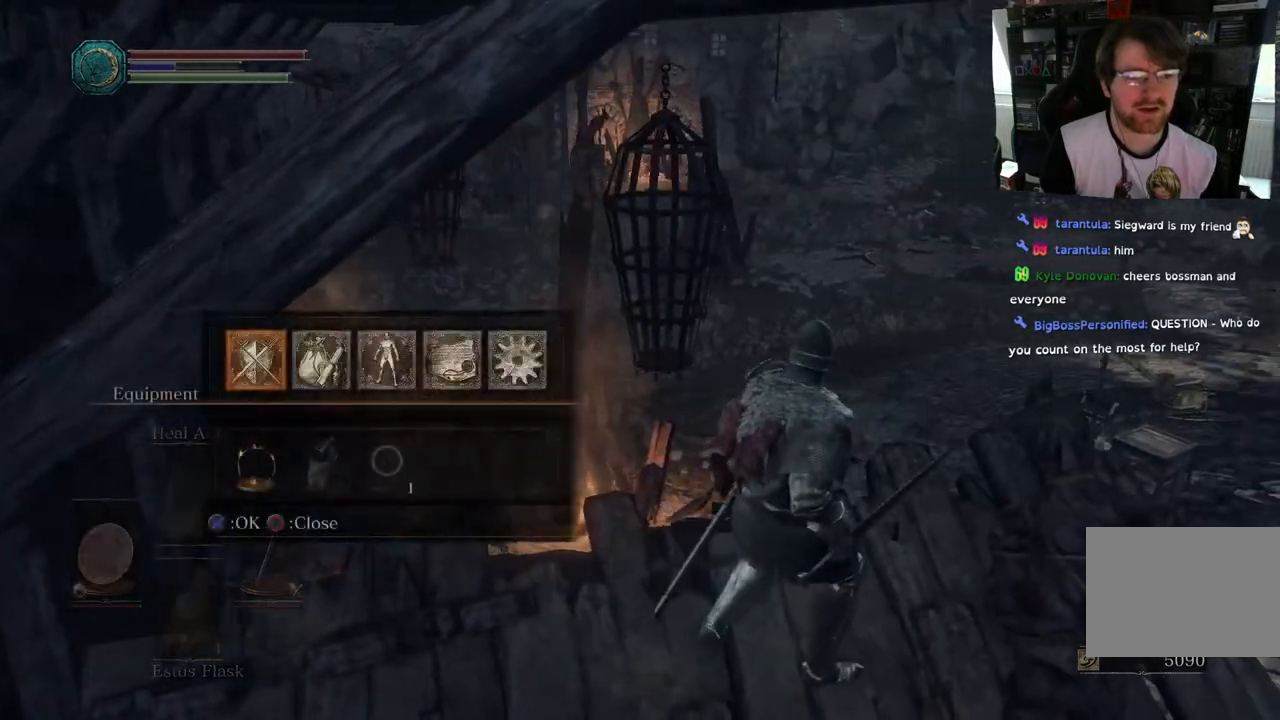
{"buttons": [], "left_stick": "center", "right_stick": "center", "events": [[217, "DPAD_RIGHT", "down"], [300, "DPAD_RIGHT", "up"]]}
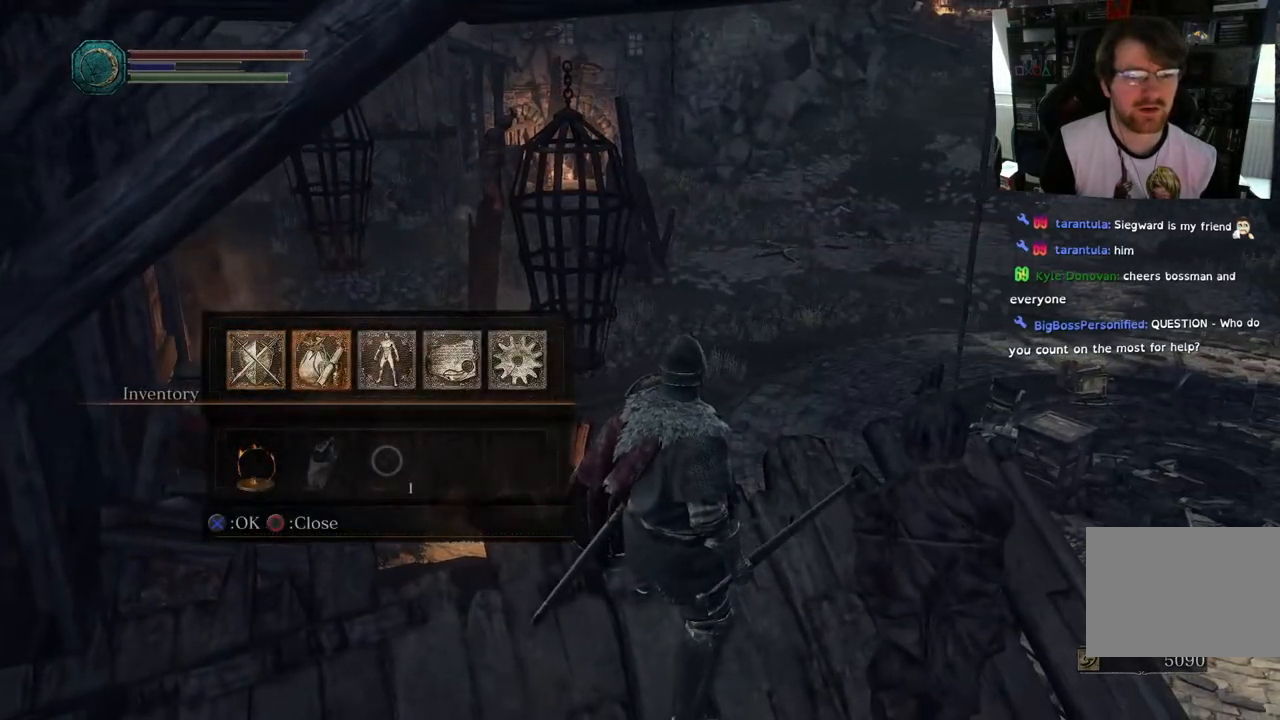
{"buttons": [], "left_stick": "center", "right_stick": "center", "events": [[267, "DPAD_LEFT", "down"], [367, "CROSS", "down"], [383, "DPAD_LEFT", "up"], [483, "CROSS", "up"]]}
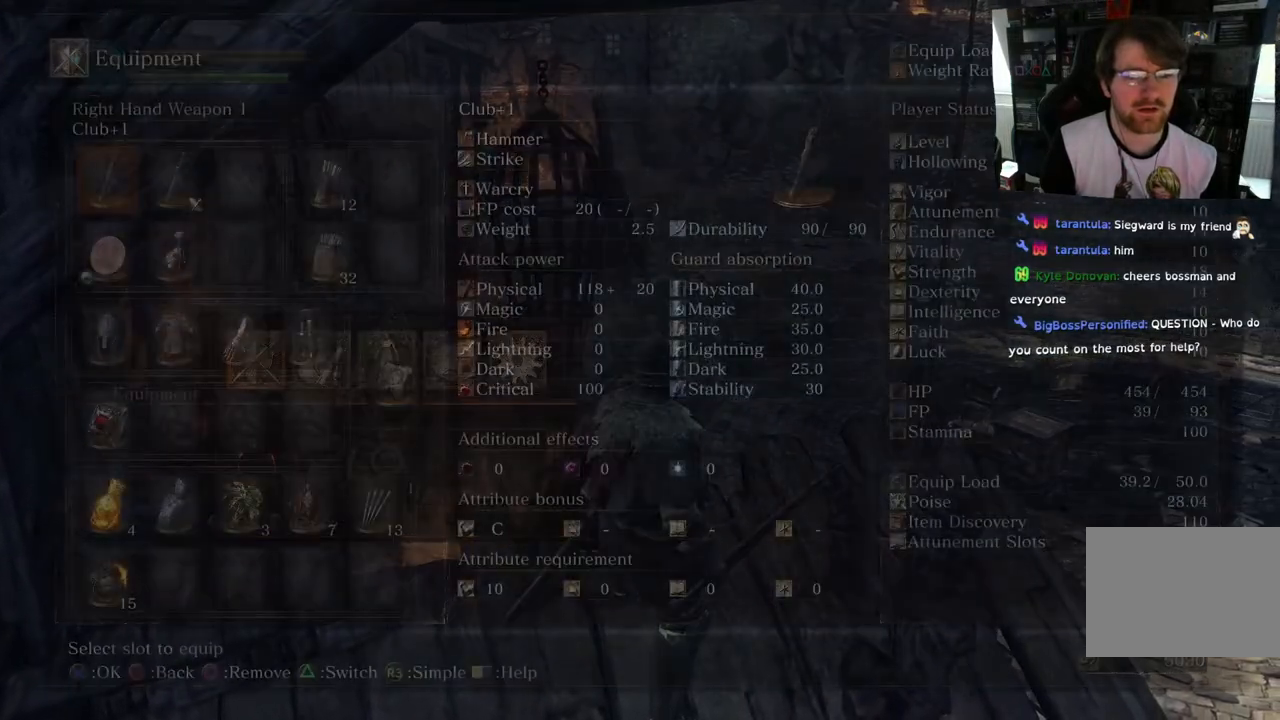
{"buttons": [], "left_stick": "center", "right_stick": "center", "events": []}
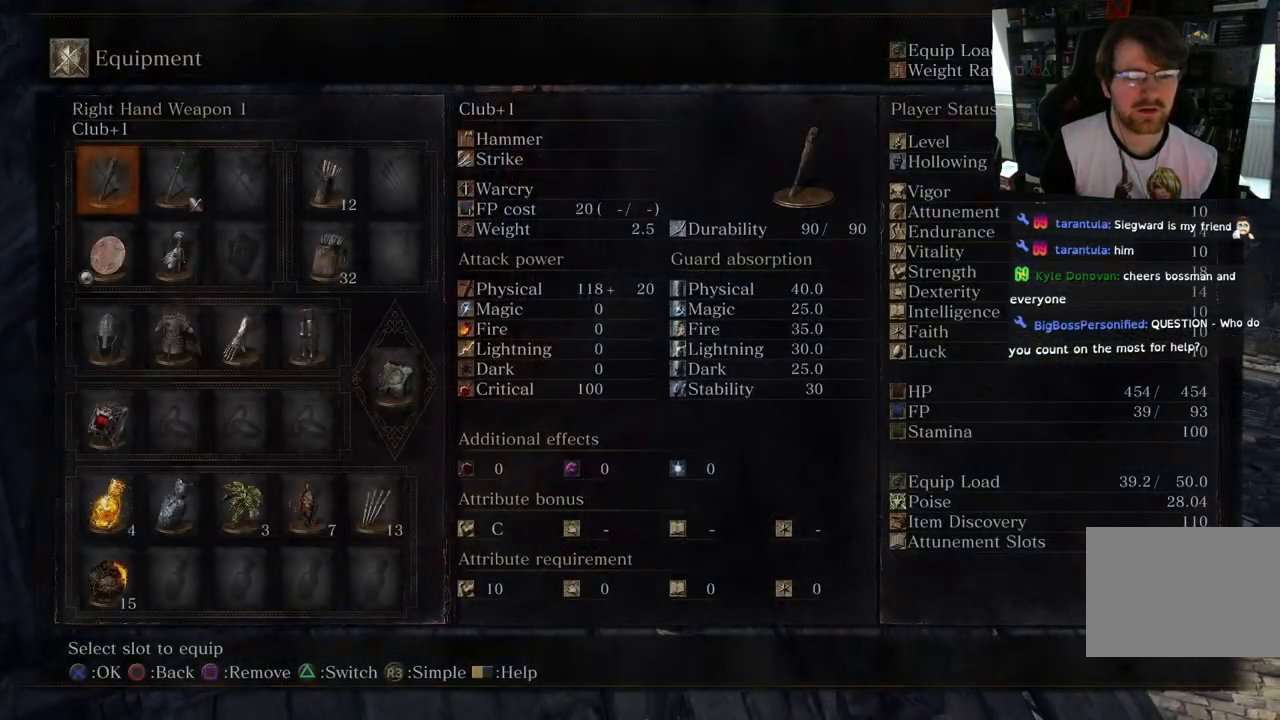
{"buttons": [], "left_stick": "center", "right_stick": "center", "events": [[33, "DPAD_DOWN", "down"], [167, "DPAD_DOWN", "up"], [267, "DPAD_DOWN", "down"], [400, "DPAD_DOWN", "up"]]}
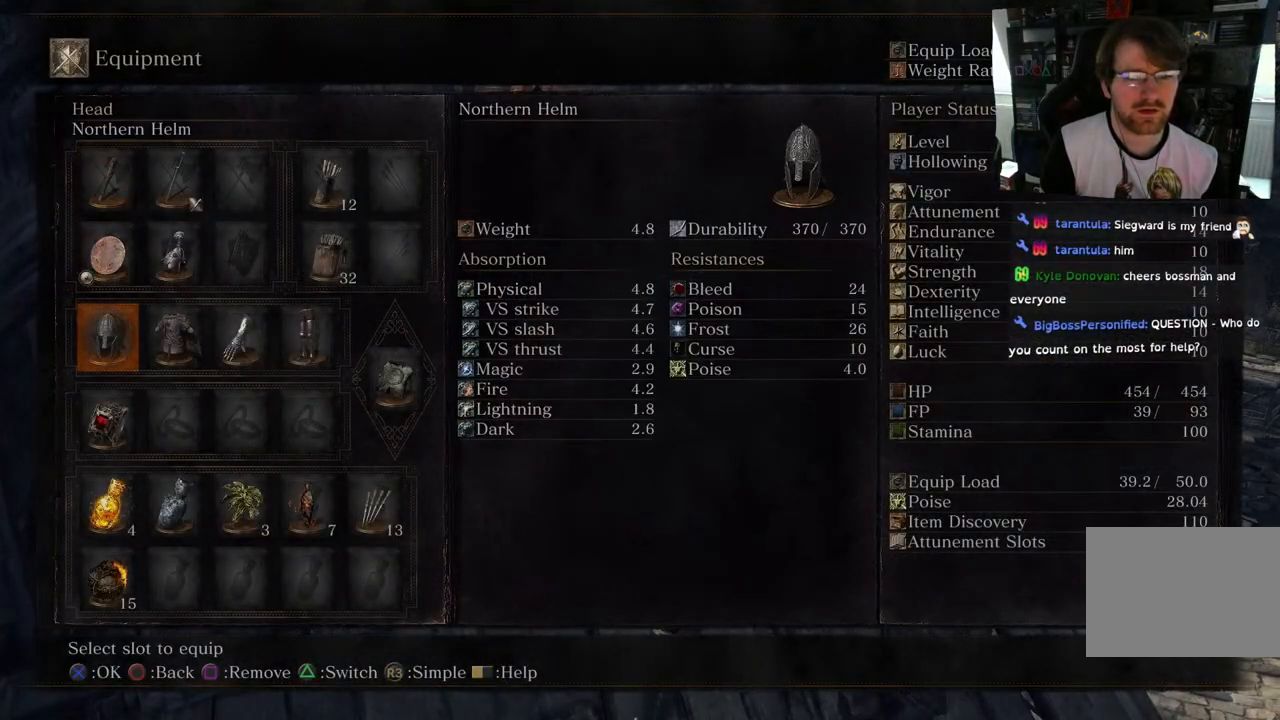
{"buttons": [], "left_stick": "center", "right_stick": "center", "events": [[83, "DPAD_RIGHT", "down"], [233, "DPAD_RIGHT", "up"]]}